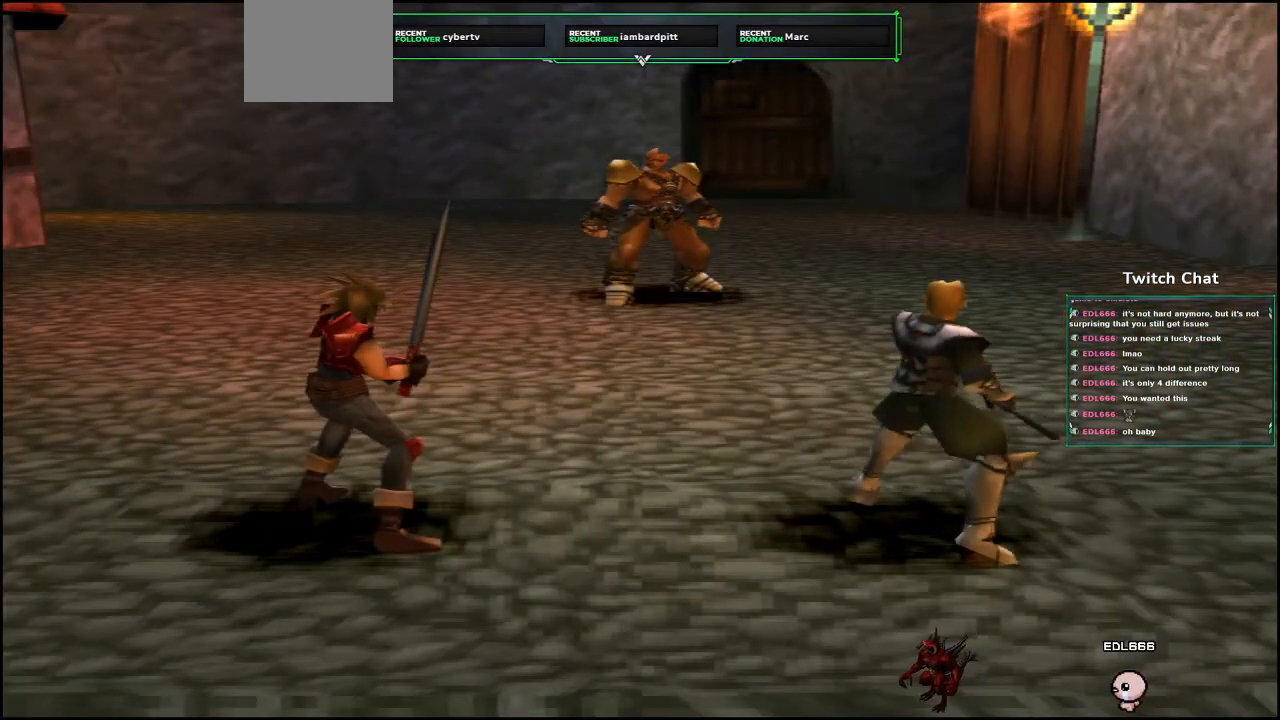
Gameplay with a controller (PlayStation layout); each line is a JSON object with the inputs held at the frame after it. "events" lists button and stick changes between this image and that frame as [ms after this image, input, new state], when the widget could be followed in between.
{"buttons": [], "left_stick": "center", "right_stick": "center", "events": []}
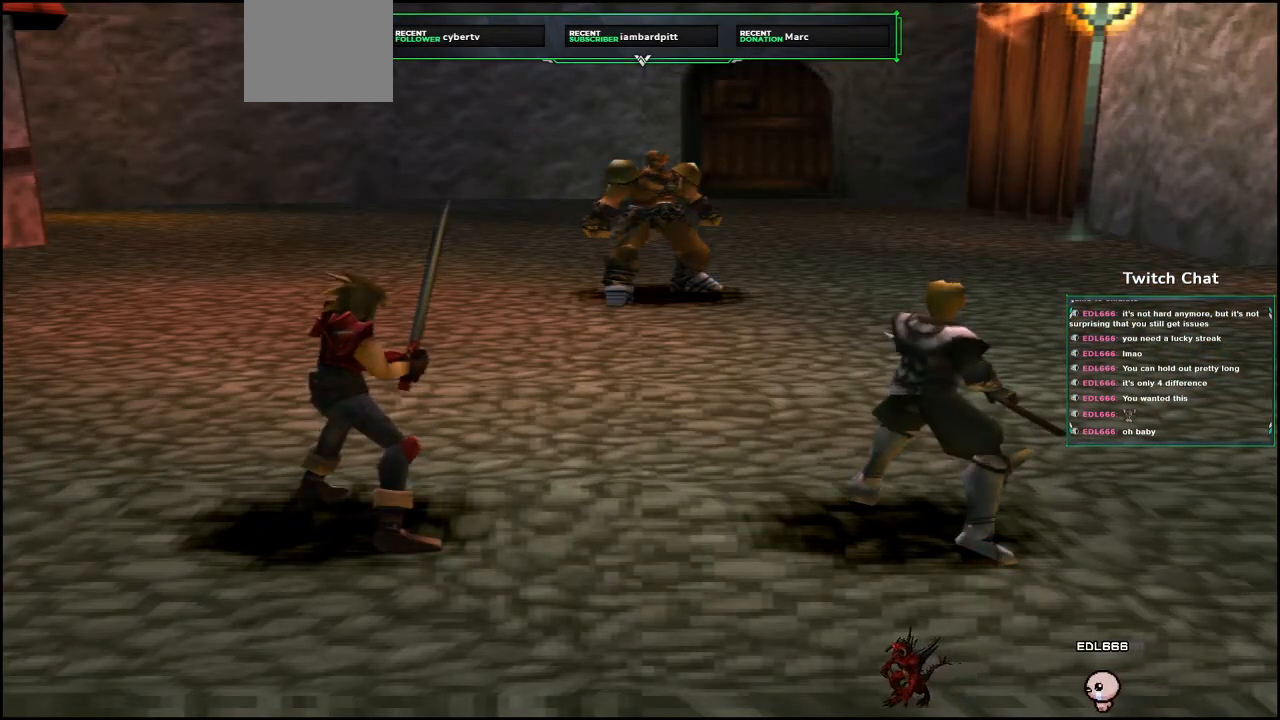
{"buttons": [], "left_stick": "center", "right_stick": "center", "events": []}
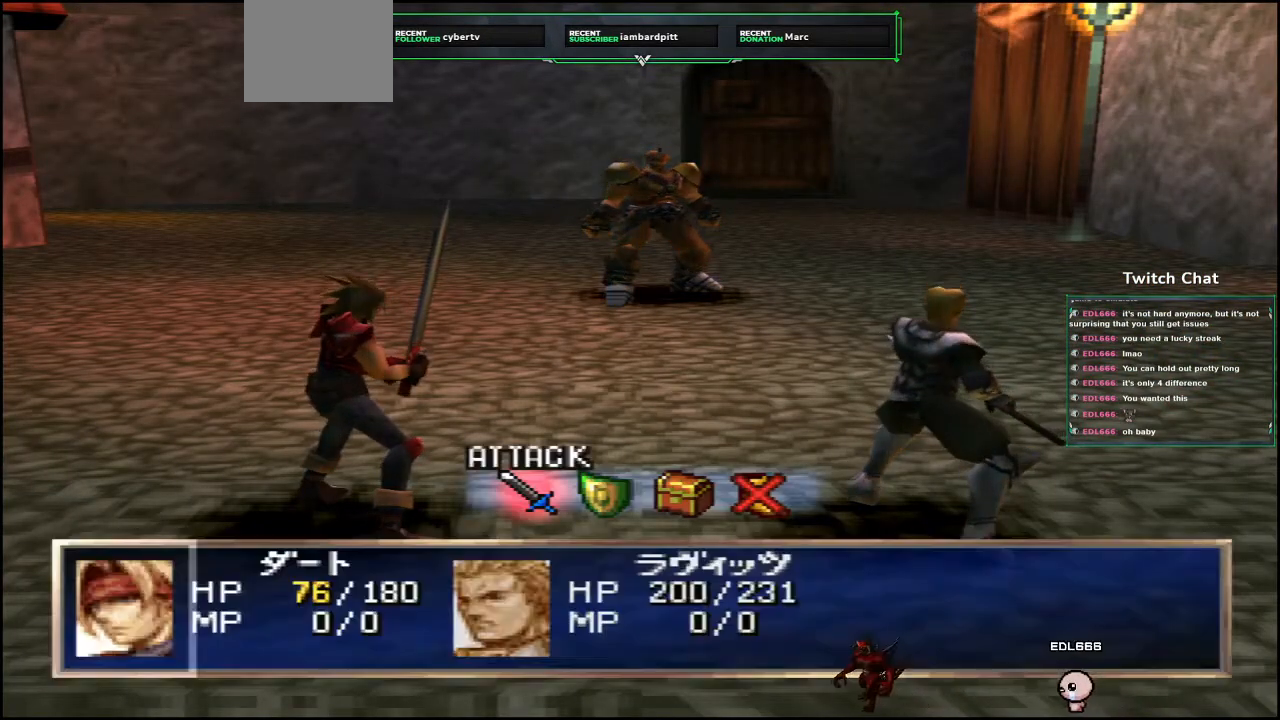
{"buttons": [], "left_stick": "center", "right_stick": "center", "events": []}
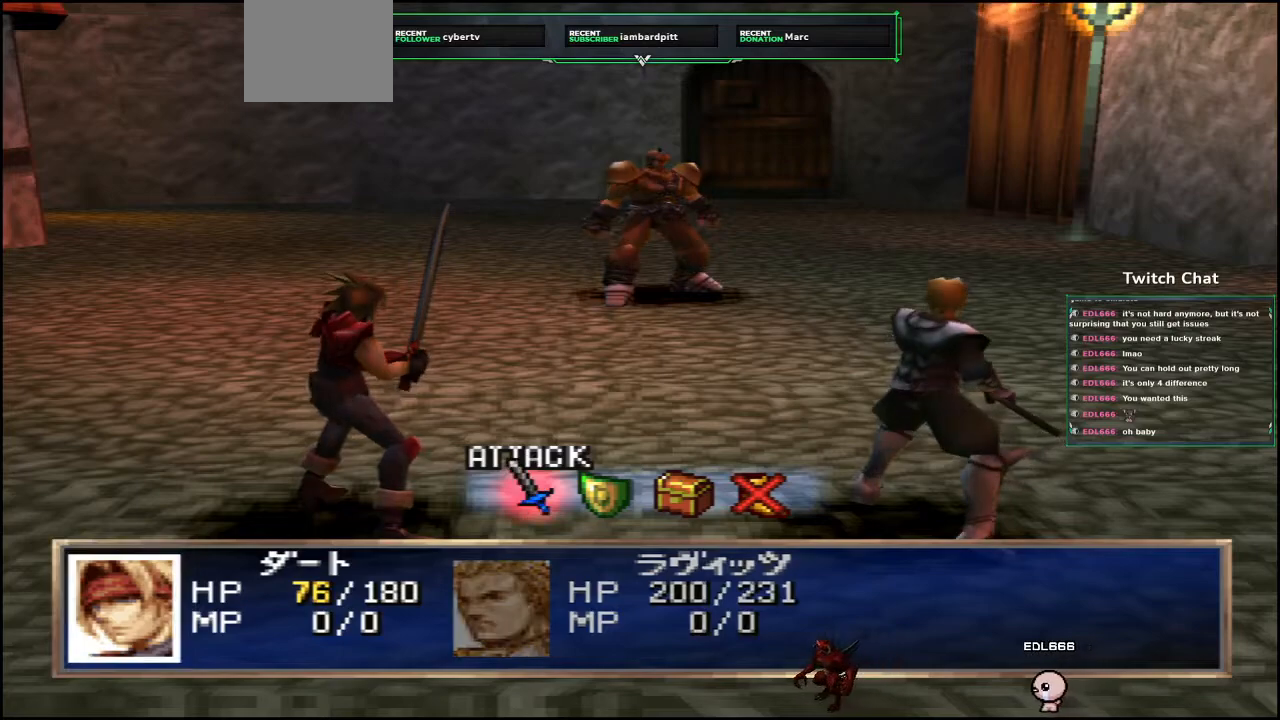
{"buttons": [], "left_stick": "center", "right_stick": "center", "events": [[167, "DPAD_RIGHT", "down"], [233, "DPAD_RIGHT", "up"]]}
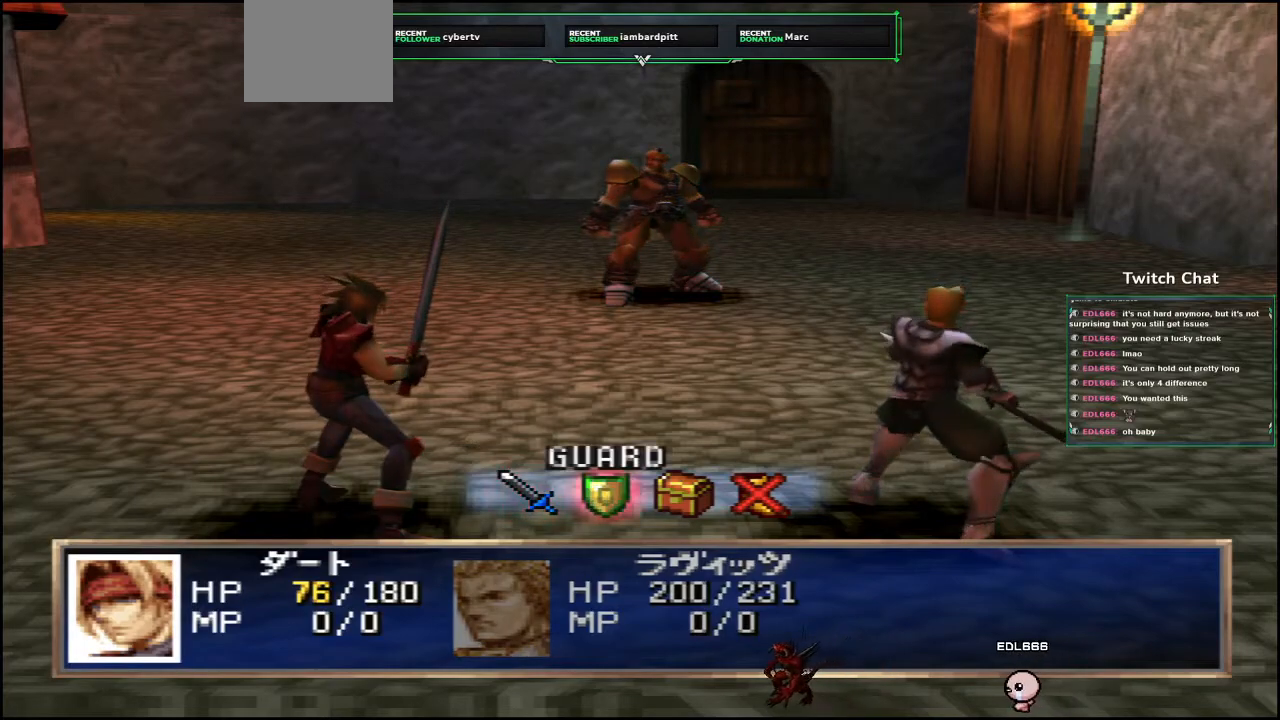
{"buttons": ["CIRCLE"], "left_stick": "center", "right_stick": "center", "events": [[500, "CIRCLE", "down"]]}
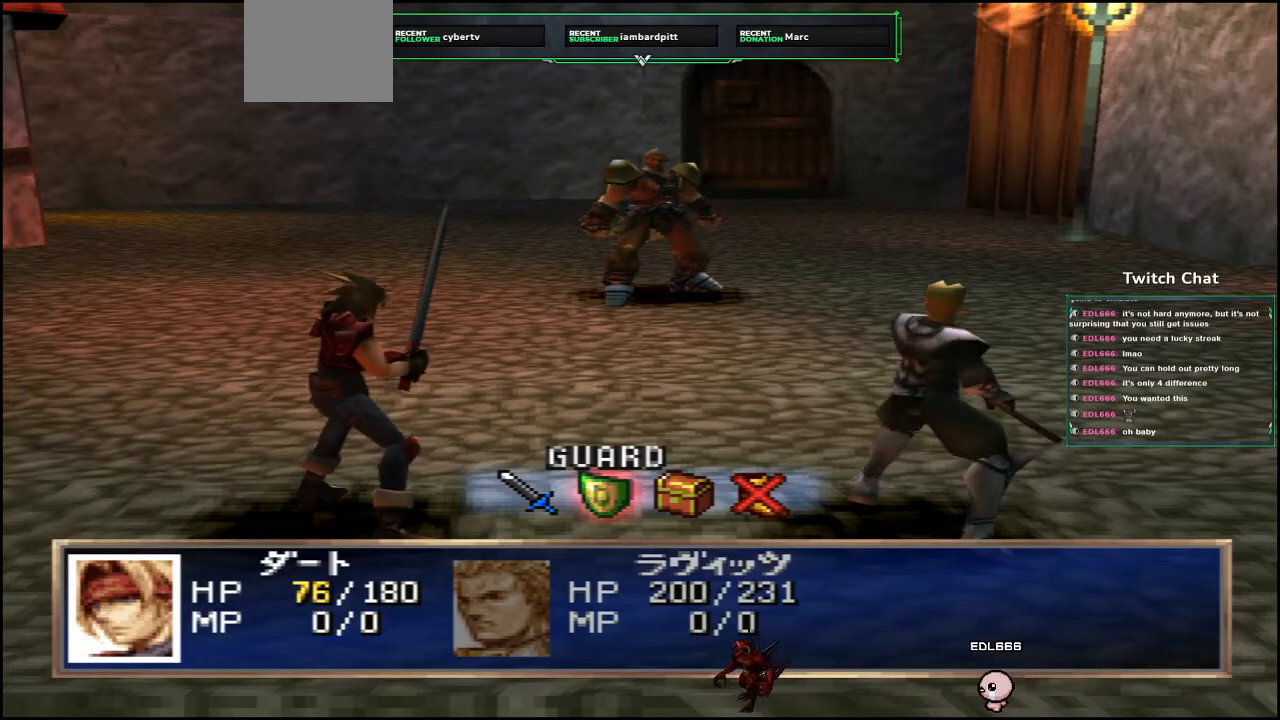
{"buttons": [], "left_stick": "center", "right_stick": "center", "events": [[300, "CIRCLE", "up"]]}
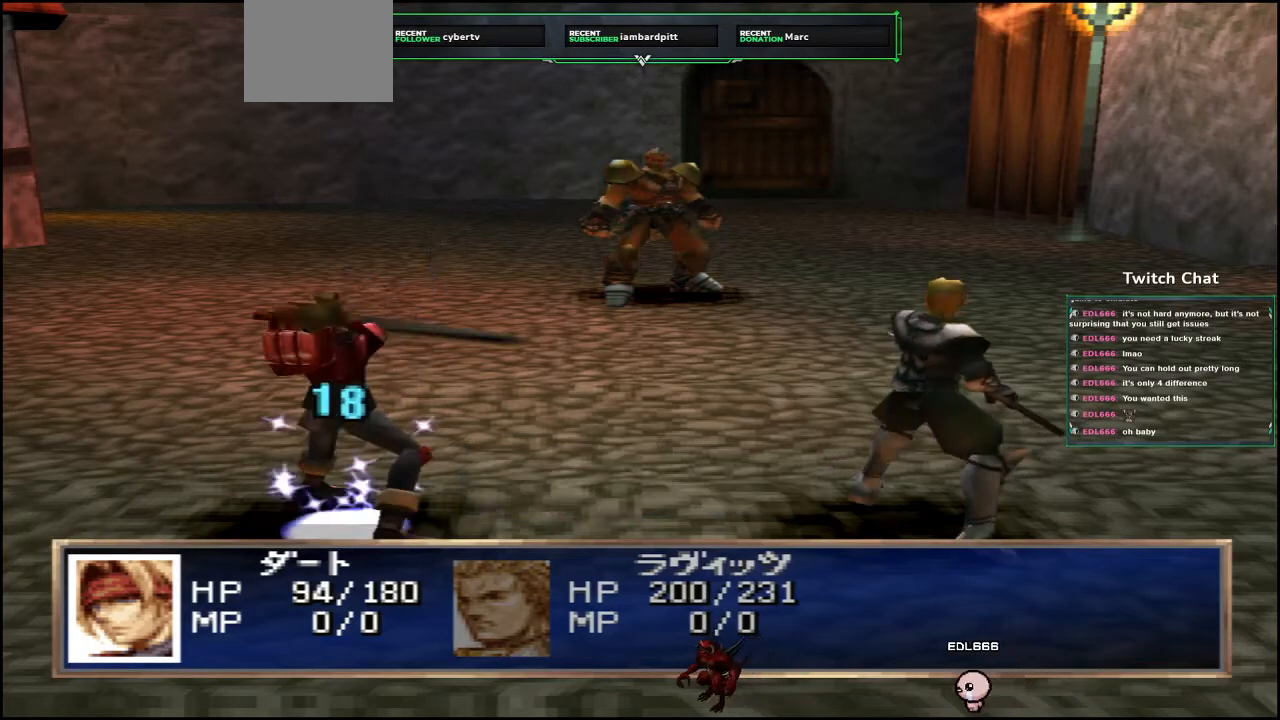
{"buttons": [], "left_stick": "center", "right_stick": "center", "events": []}
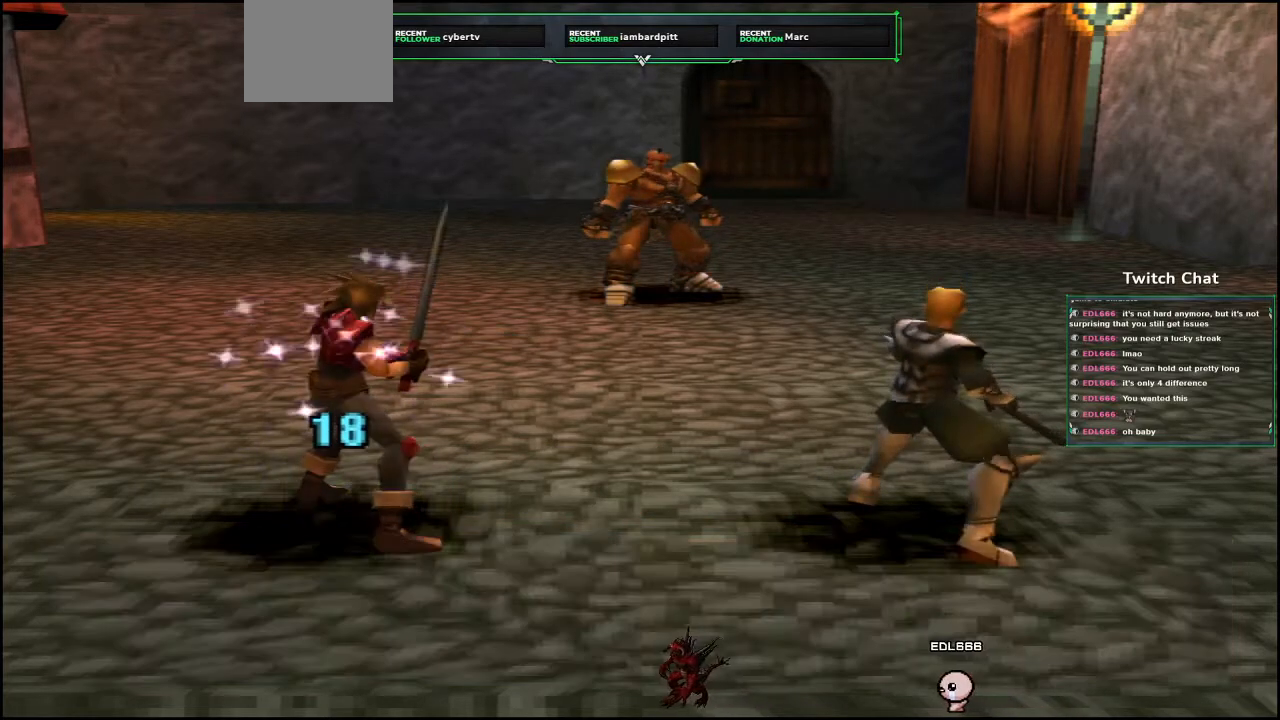
{"buttons": [], "left_stick": "center", "right_stick": "center", "events": []}
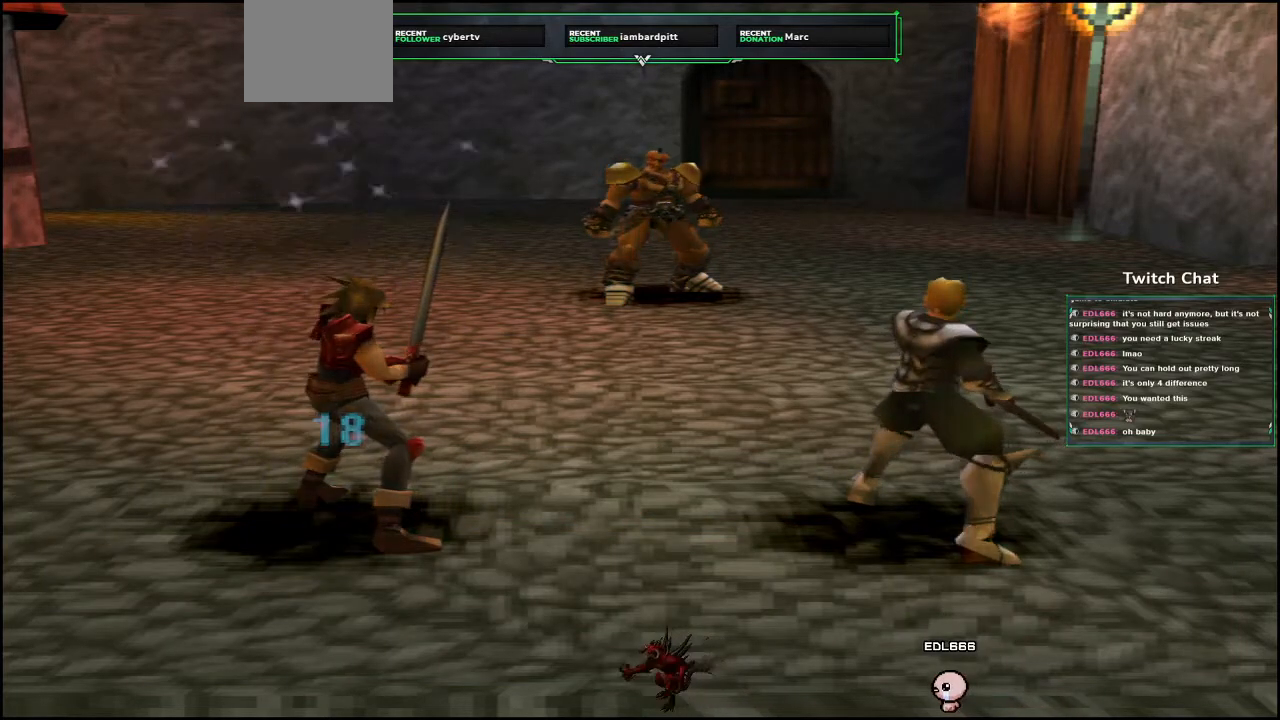
{"buttons": [], "left_stick": "center", "right_stick": "center", "events": []}
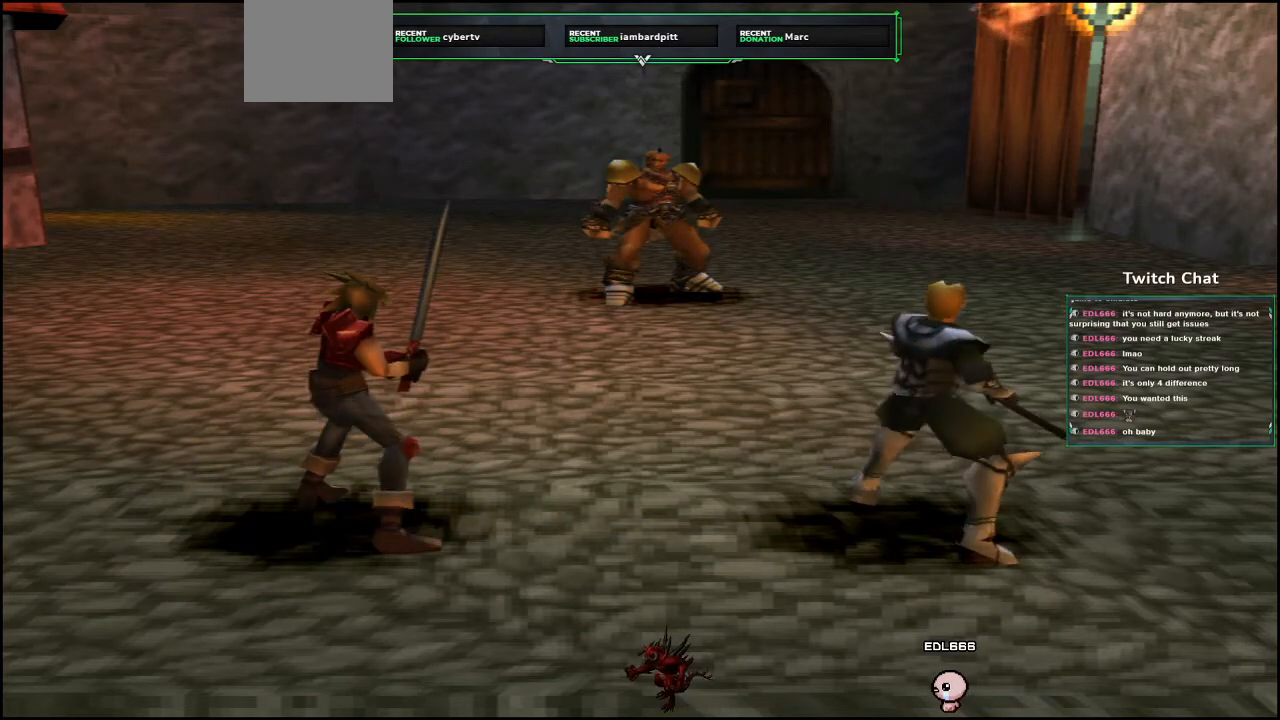
{"buttons": [], "left_stick": "center", "right_stick": "center", "events": []}
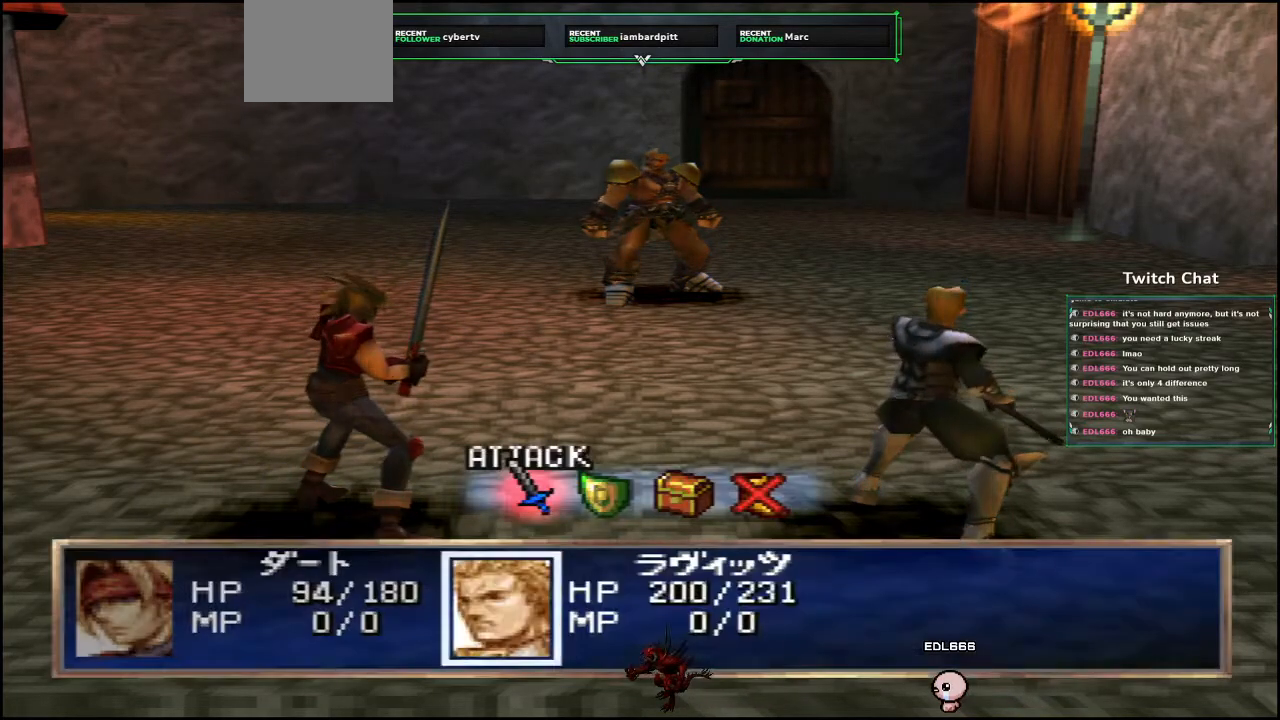
{"buttons": [], "left_stick": "center", "right_stick": "center", "events": [[200, "DPAD_RIGHT", "down"], [300, "DPAD_RIGHT", "up"]]}
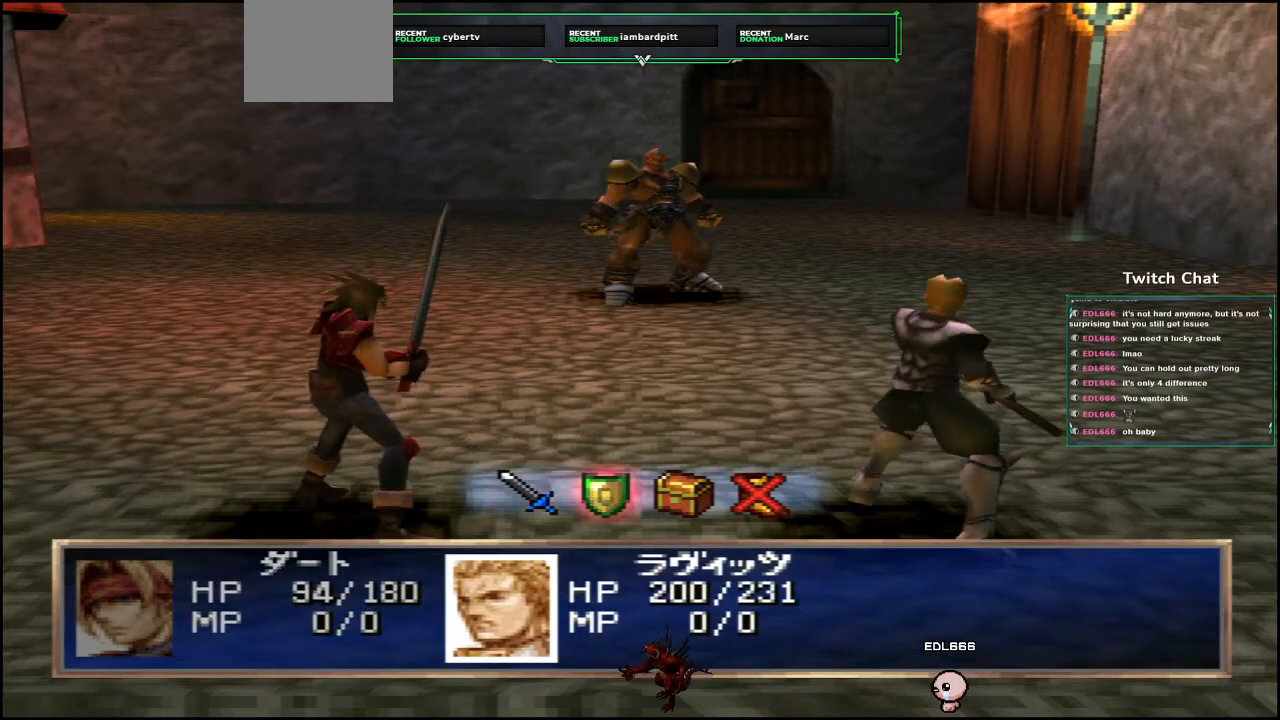
{"buttons": ["CIRCLE"], "left_stick": "center", "right_stick": "center", "events": [[217, "CIRCLE", "down"]]}
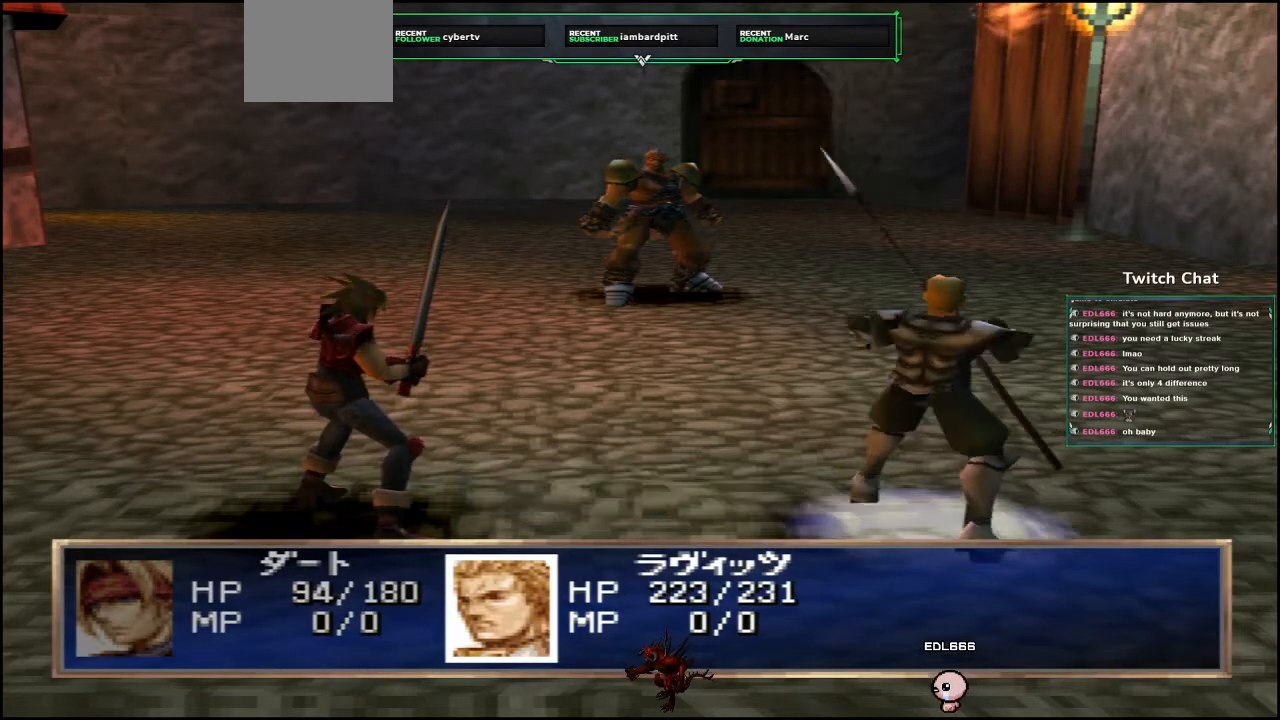
{"buttons": [], "left_stick": "center", "right_stick": "center", "events": [[417, "CIRCLE", "up"]]}
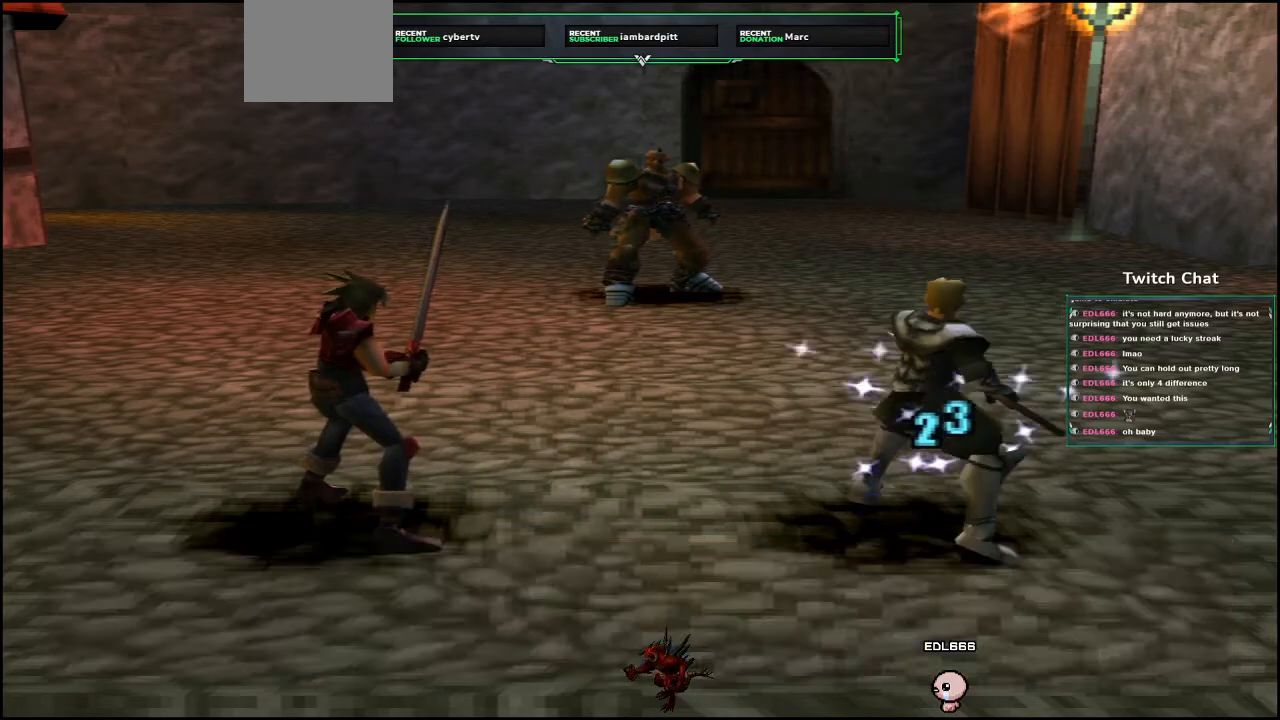
{"buttons": [], "left_stick": "center", "right_stick": "center", "events": []}
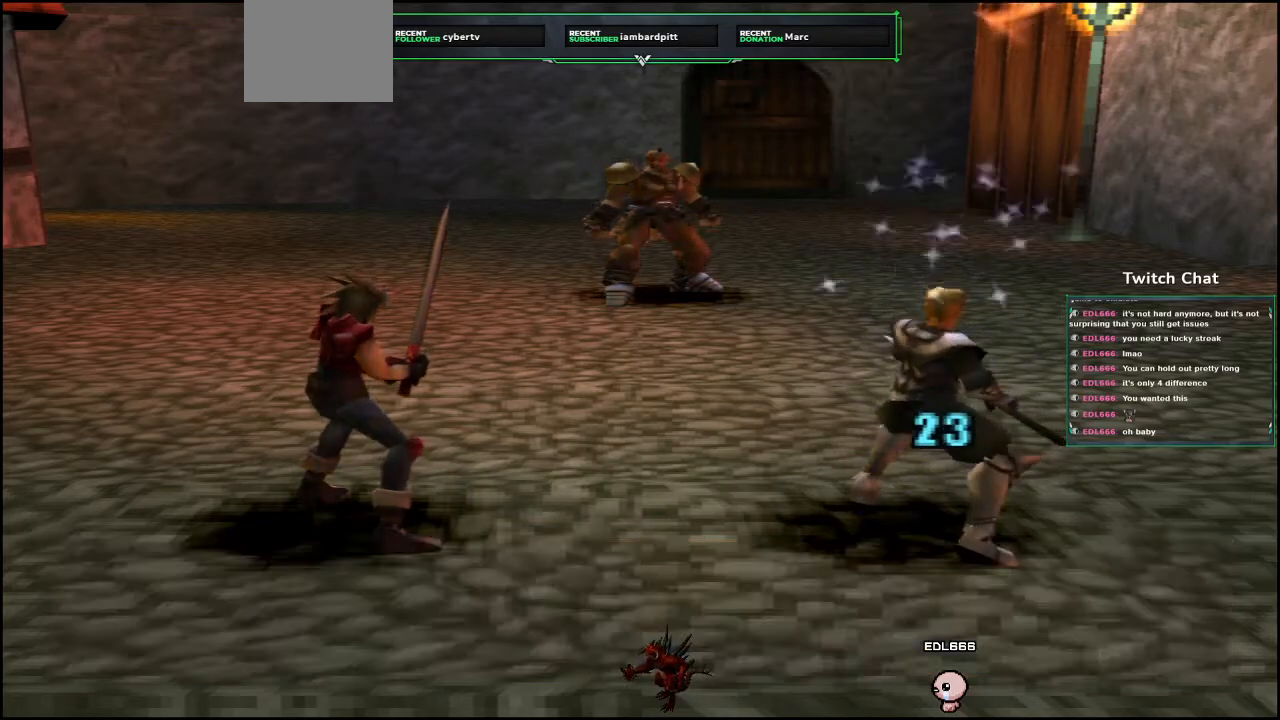
{"buttons": [], "left_stick": "center", "right_stick": "center", "events": []}
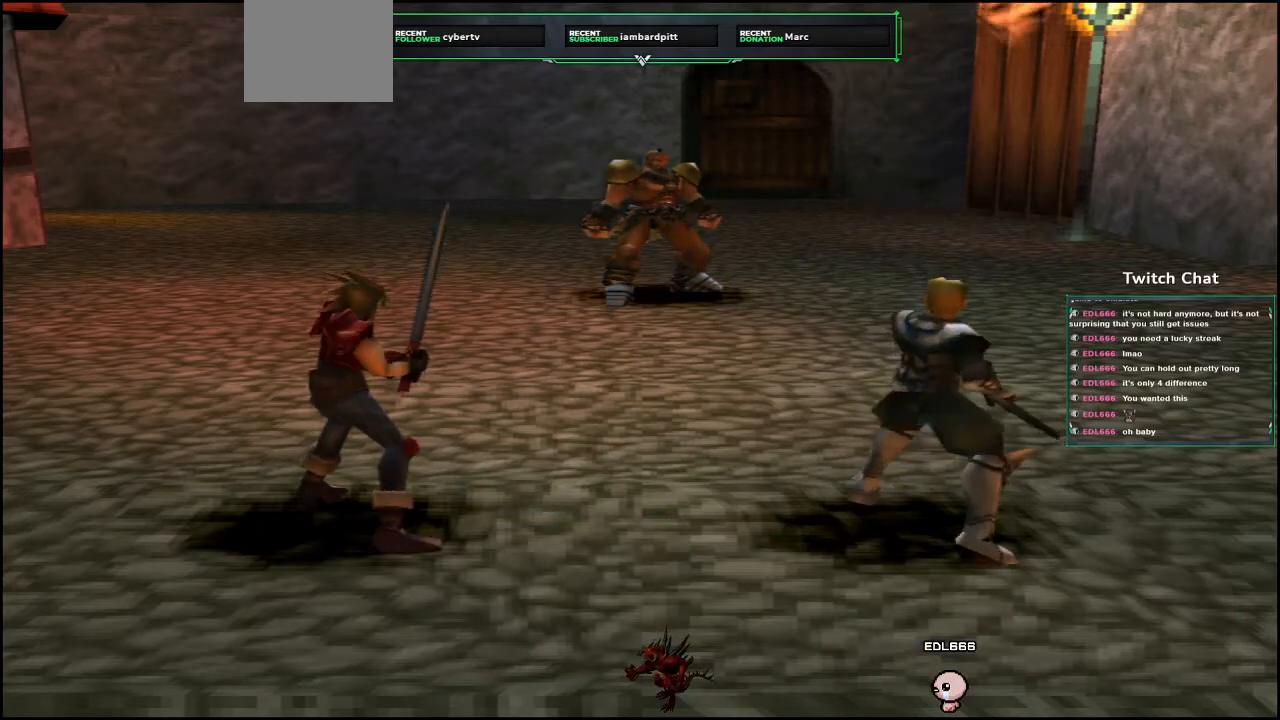
{"buttons": [], "left_stick": "center", "right_stick": "center", "events": []}
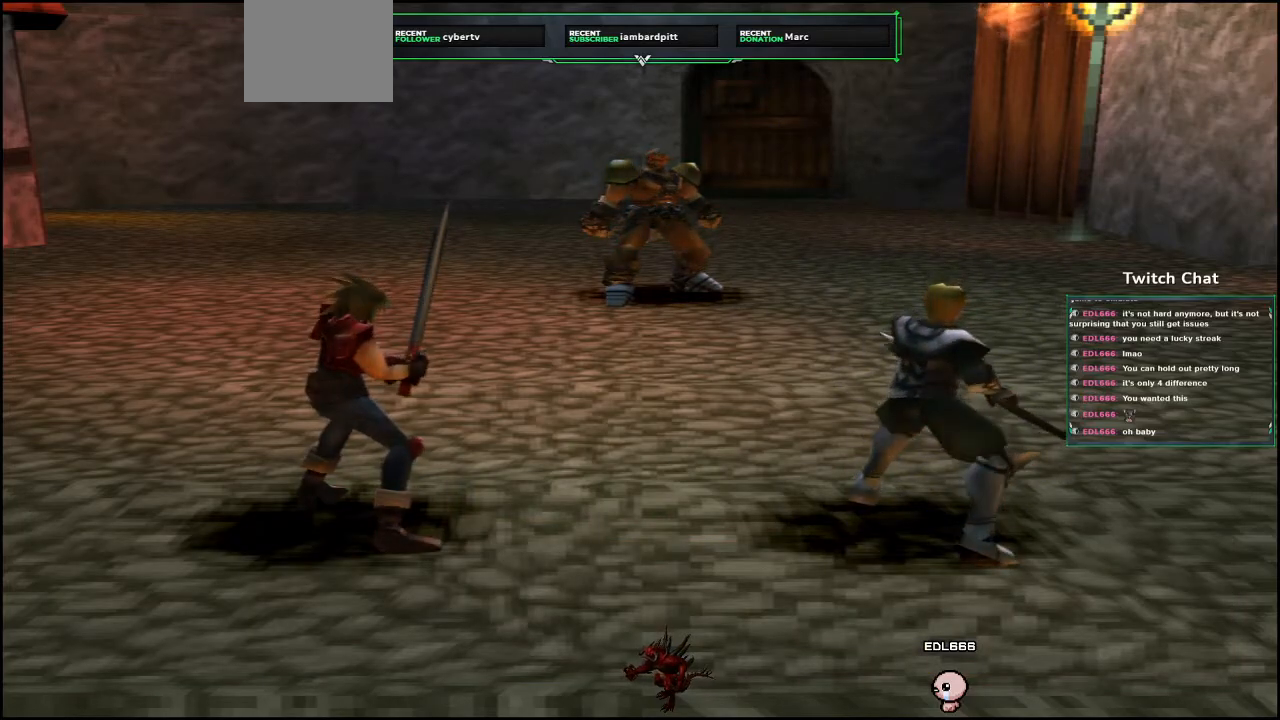
{"buttons": [], "left_stick": "left", "right_stick": "center", "events": [[400, "left_stick", "left"]]}